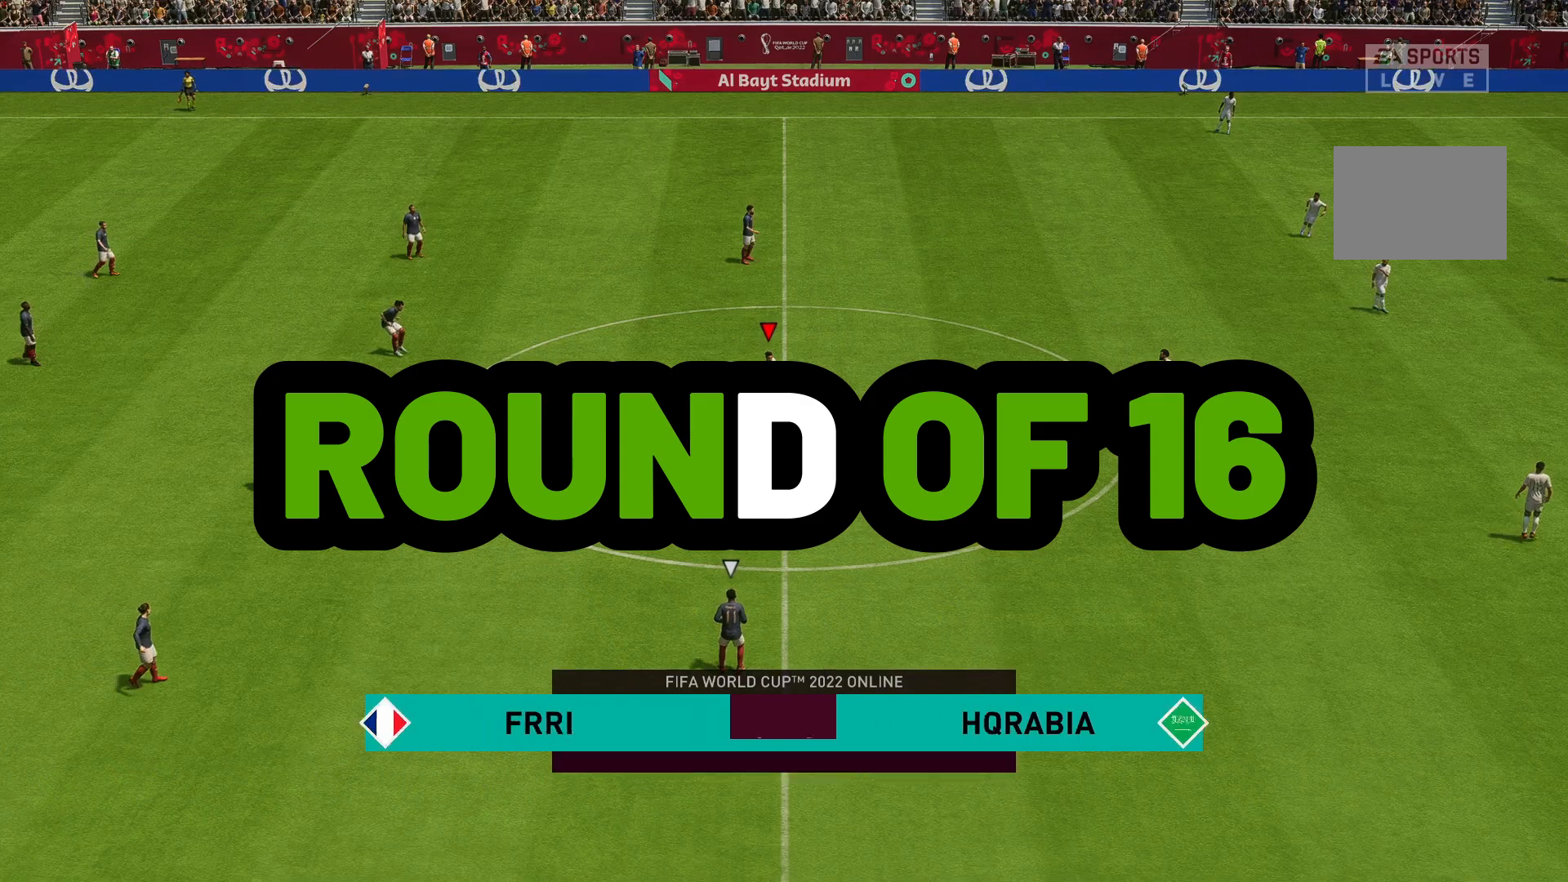
Gameplay with a controller (Xbox layout); each line is a JSON object with the inputs held at the frame after it. "events" lists button and stick changes between this image and that frame as [ms after this image, input, new state], when the widget could be followed in between. Not read: L3 R3.
{"buttons": ["A"], "left_stick": "right", "right_stick": "center", "events": [[383, "left_stick", "center"], [417, "A", "down"], [500, "left_stick", "right"]]}
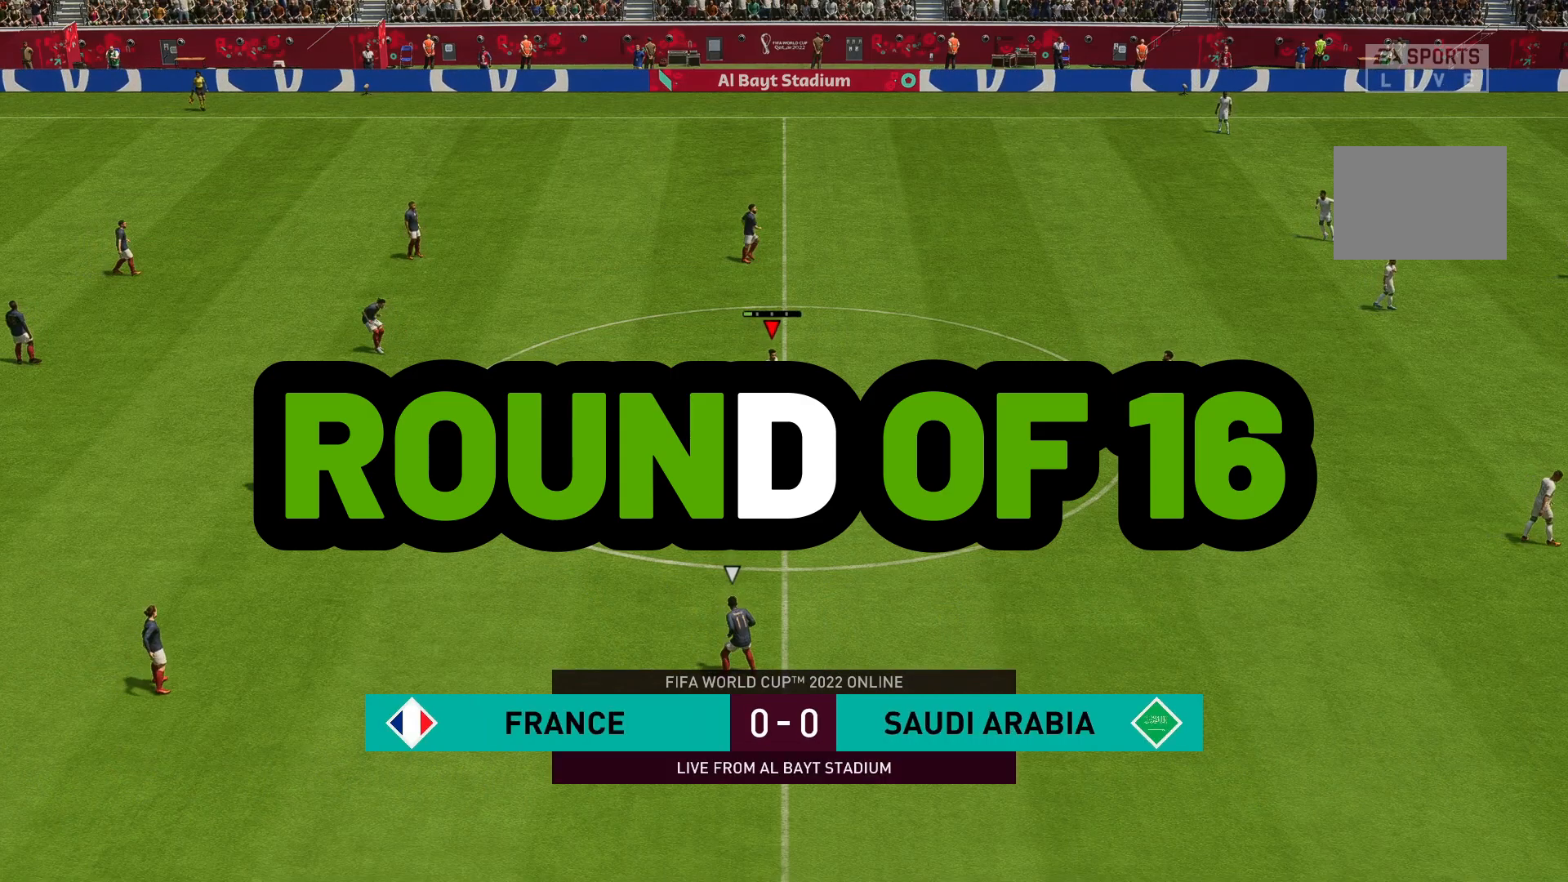
{"buttons": [], "left_stick": "center", "right_stick": "center", "events": [[50, "A", "up"], [300, "left_stick", "center"]]}
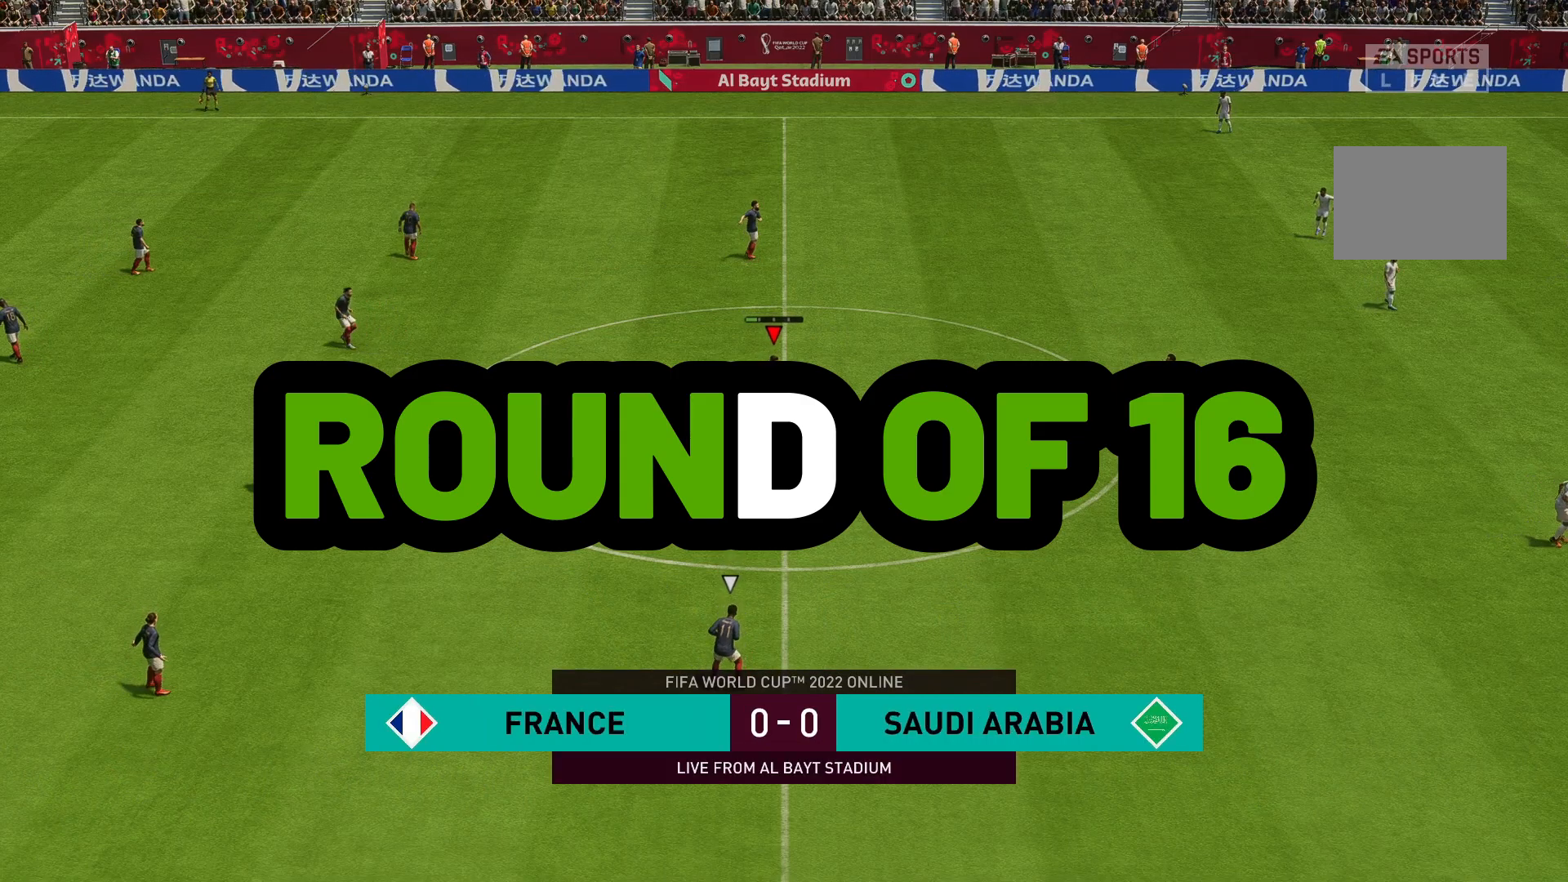
{"buttons": ["R2"], "left_stick": "center", "right_stick": "center", "events": [[483, "R2", "down"]]}
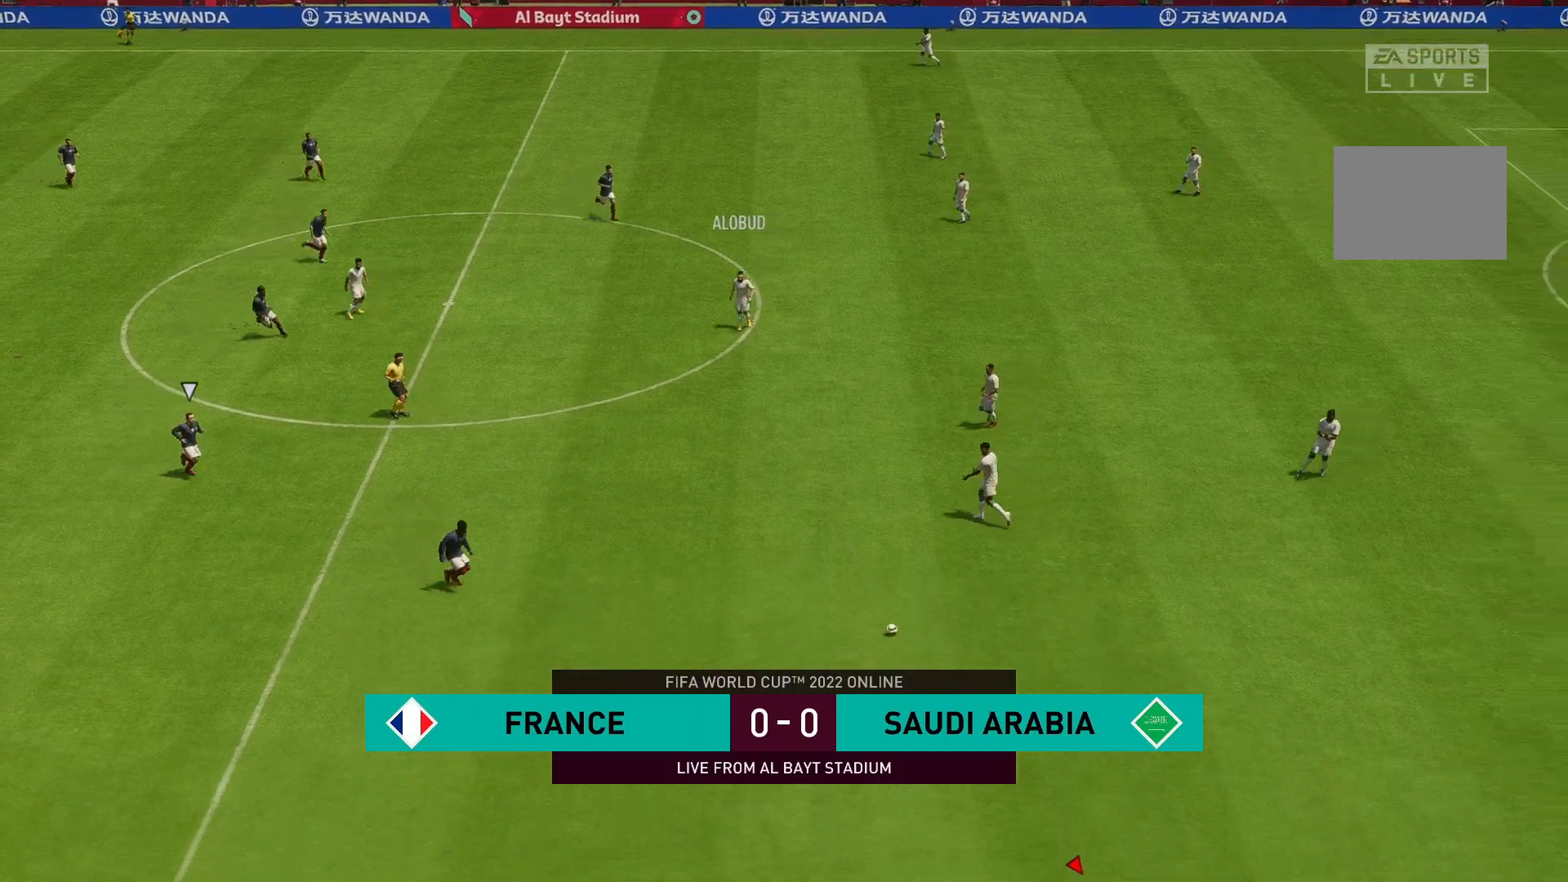
{"buttons": ["R2"], "left_stick": "up-left", "right_stick": "center", "events": [[150, "left_stick", "left"], [217, "left_stick", "up-left"]]}
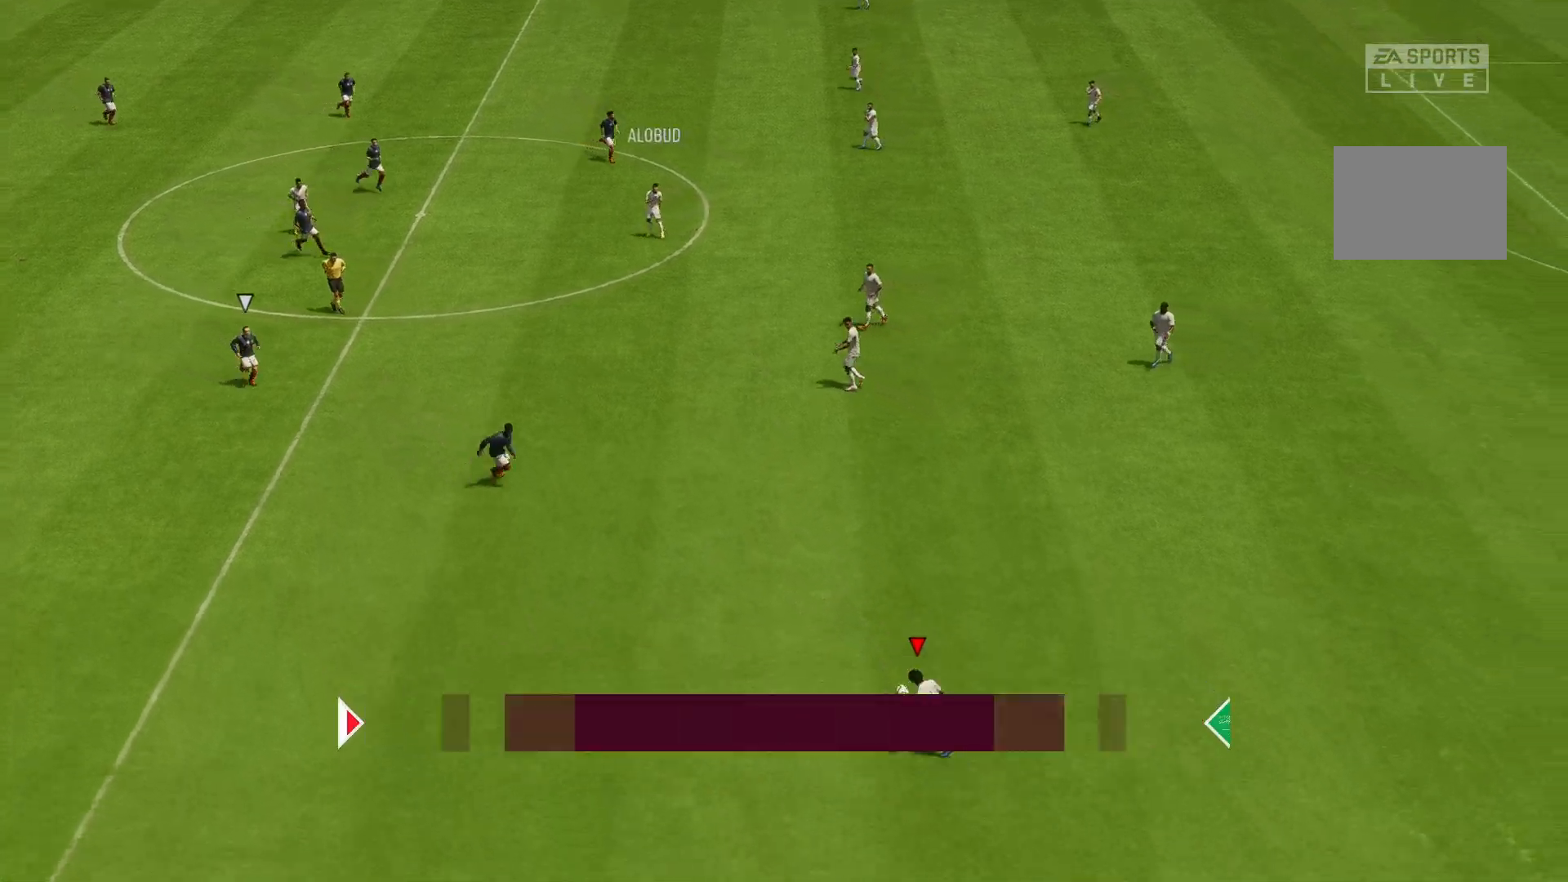
{"buttons": [], "left_stick": "center", "right_stick": "down-left", "events": [[50, "R2", "up"], [133, "right_stick", "down-left"], [183, "left_stick", "center"]]}
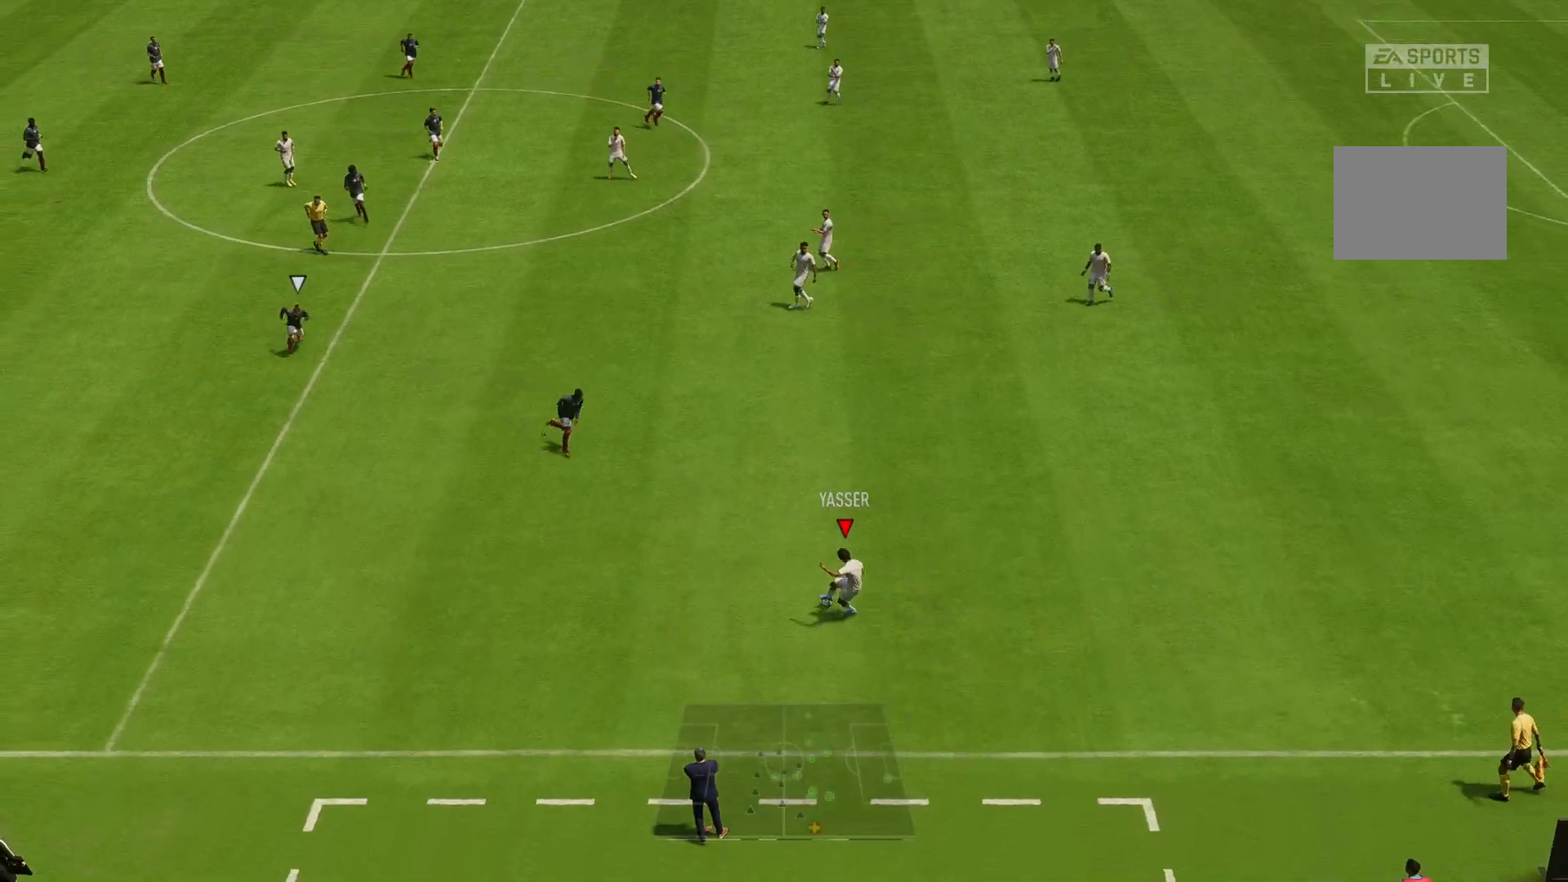
{"buttons": [], "left_stick": "left", "right_stick": "center", "events": [[283, "left_stick", "left"], [300, "right_stick", "center"]]}
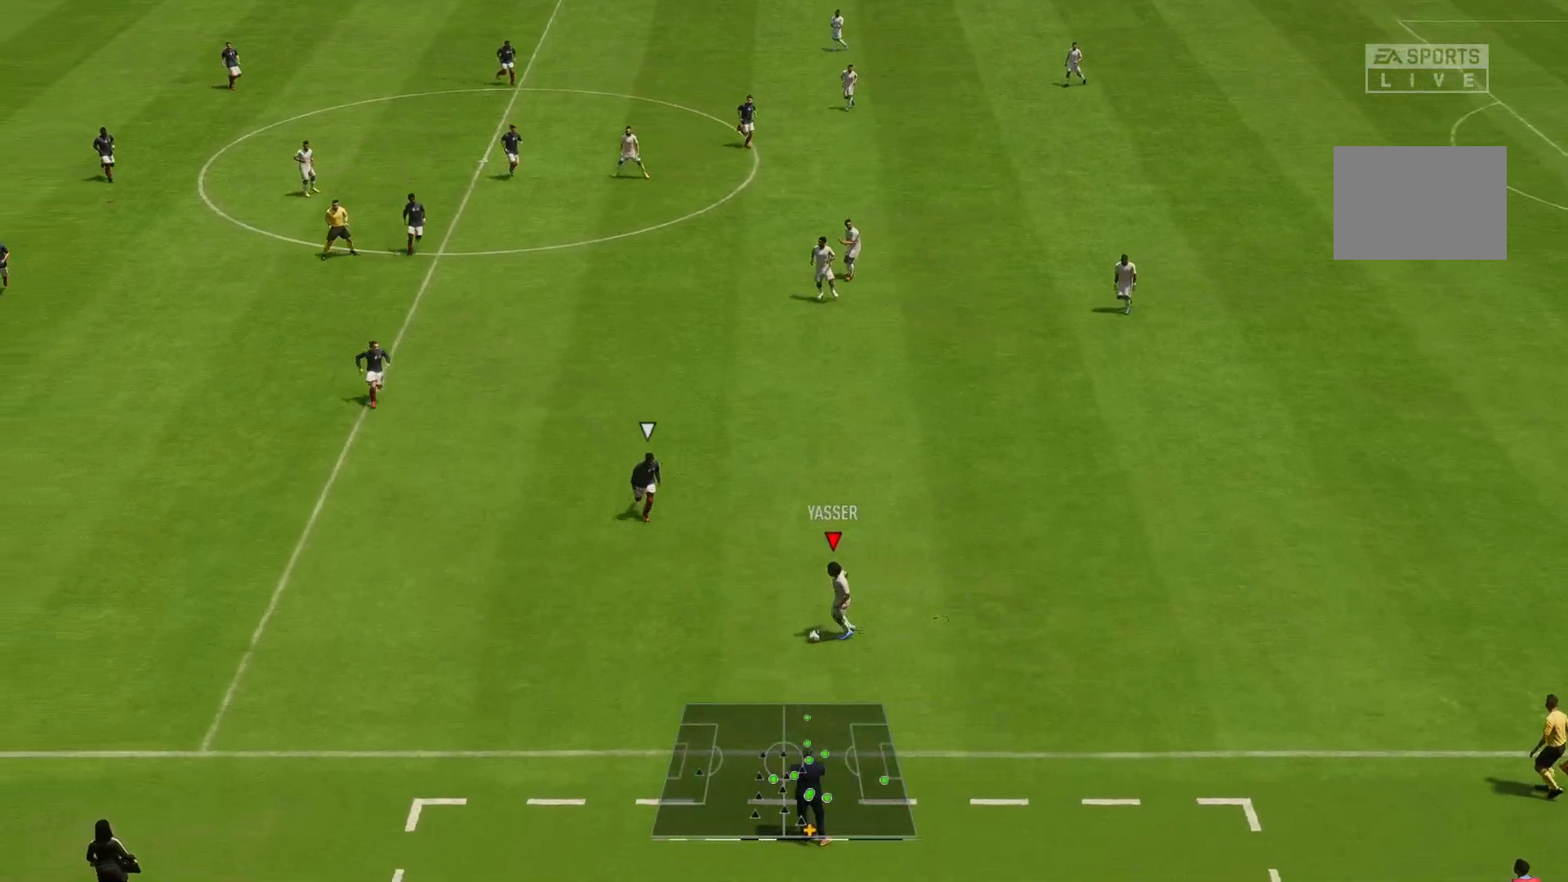
{"buttons": [], "left_stick": "up-right", "right_stick": "center", "events": [[133, "left_stick", "up-right"]]}
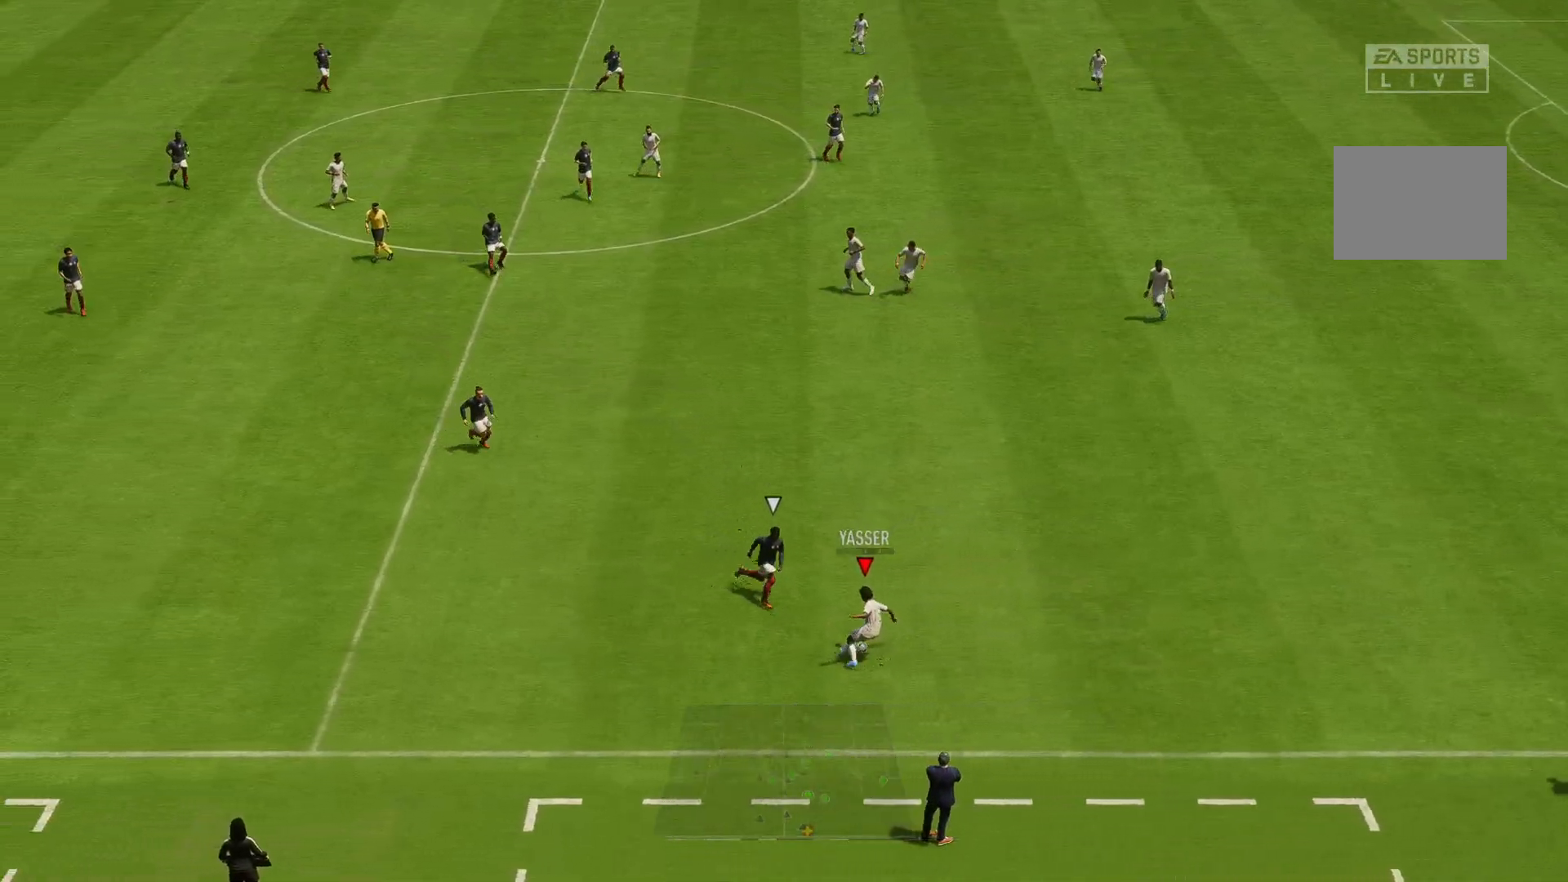
{"buttons": [], "left_stick": "up", "right_stick": "center"}